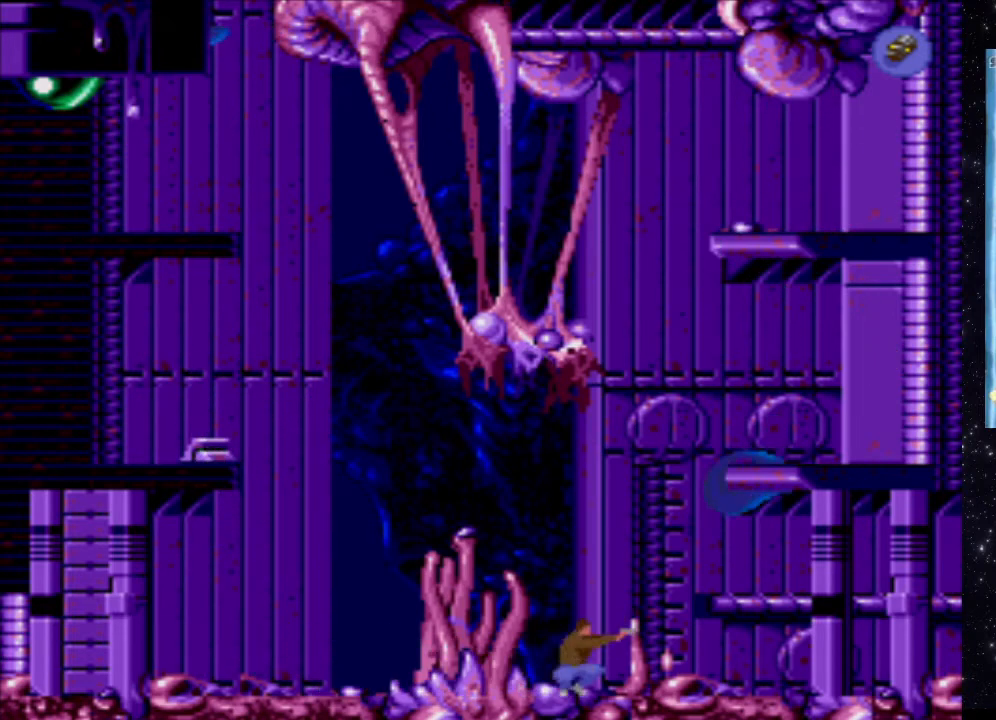
Gameplay with a controller (Xbox layout); each line is a JSON object with the inputs held at the frame after it. "events" lists button and stick changes between this image and that frame as [ms after this image, input, new state], when the widget could be followed in between. Not read: L3 R3 left_stick right_stick.
{"buttons": ["X"], "events": [[300, "X", "down"]]}
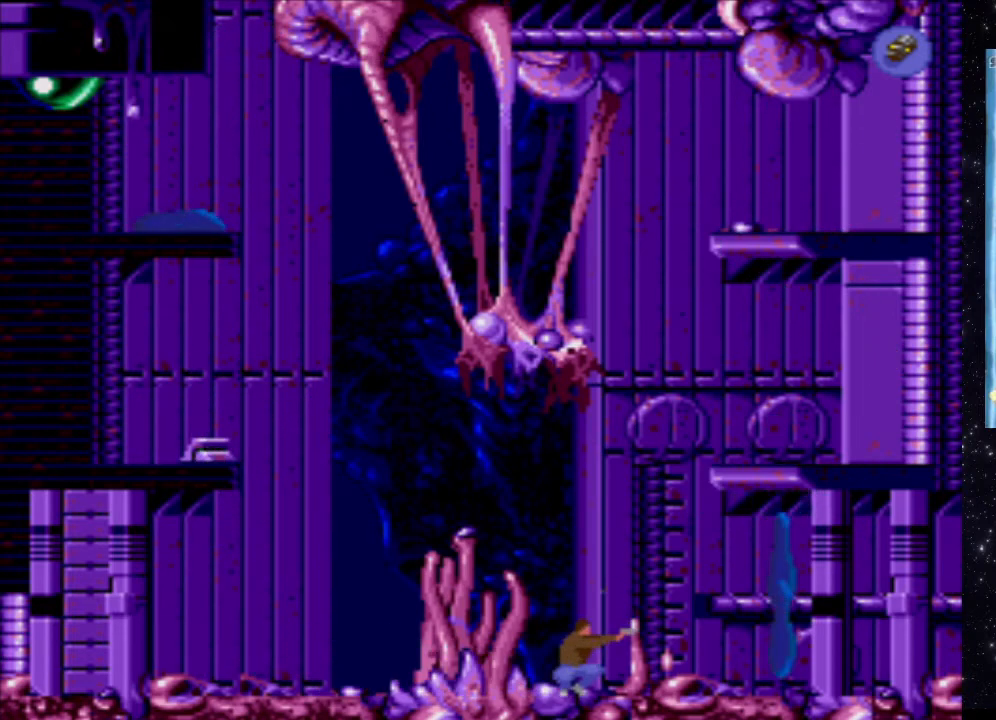
{"buttons": ["X"], "events": []}
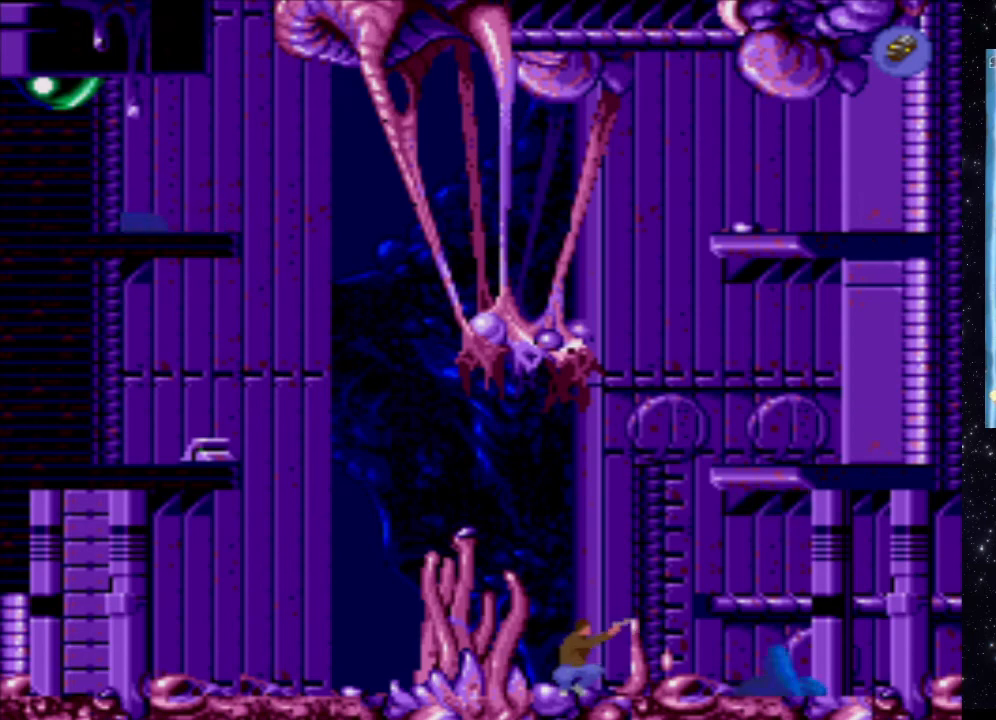
{"buttons": ["X"], "events": []}
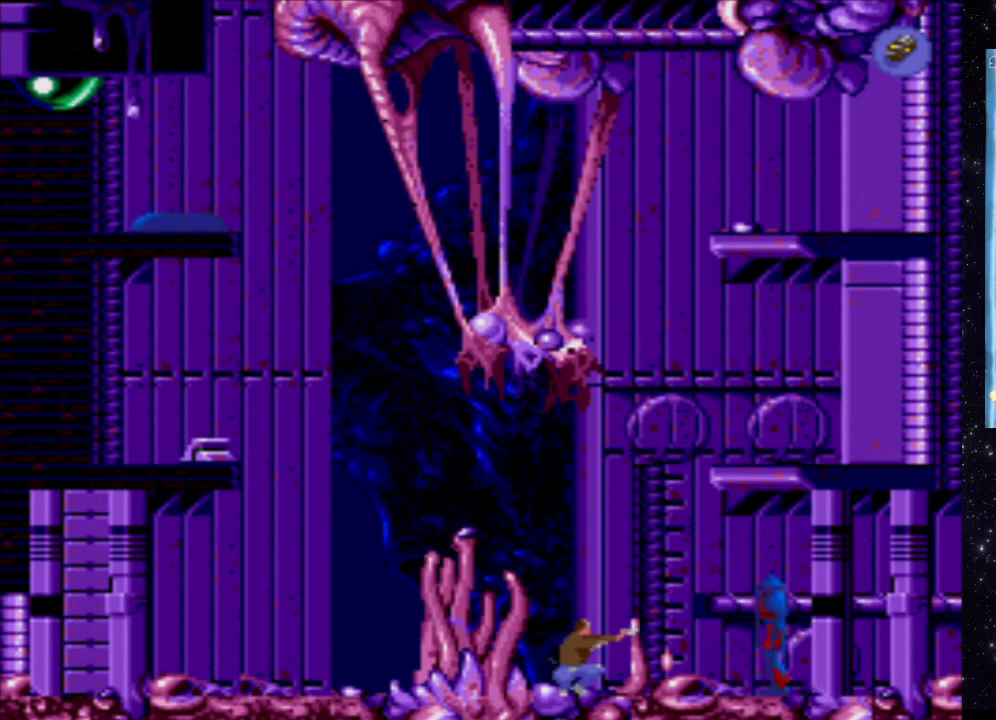
{"buttons": ["X"], "events": []}
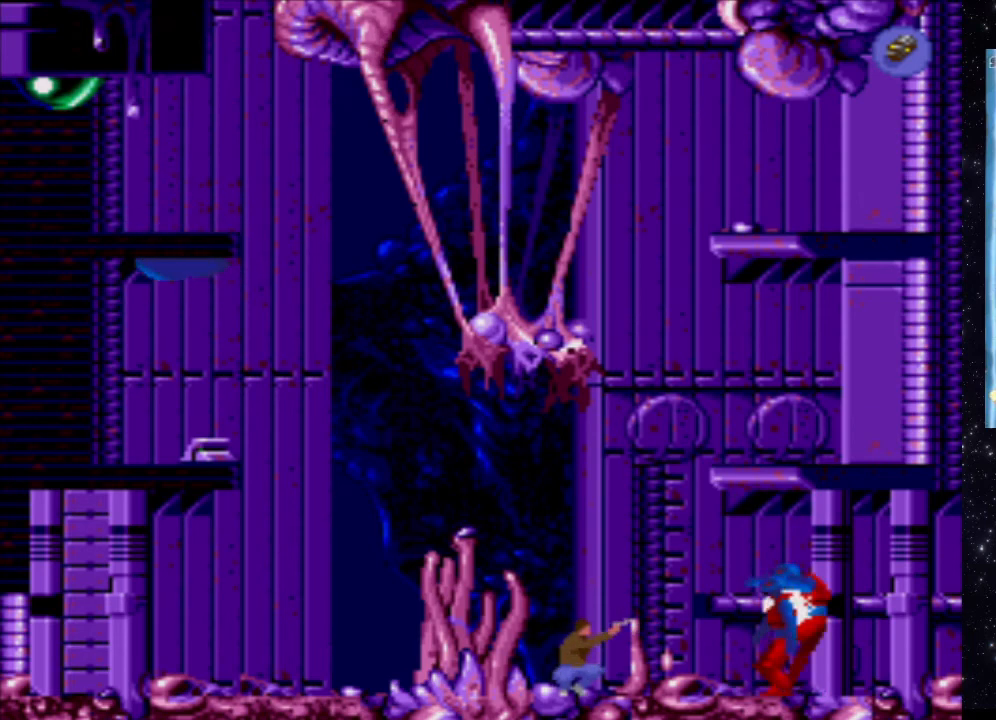
{"buttons": ["X"], "events": []}
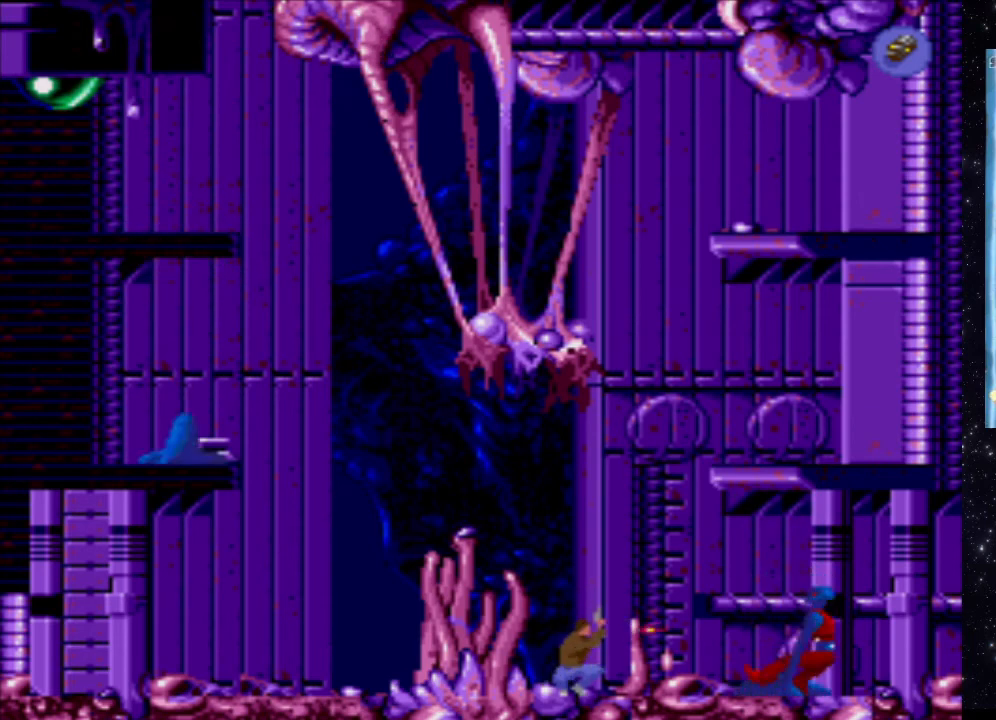
{"buttons": [], "events": [[140, "X", "up"], [240, "DPAD_LEFT", "down"], [420, "DPAD_LEFT", "up"]]}
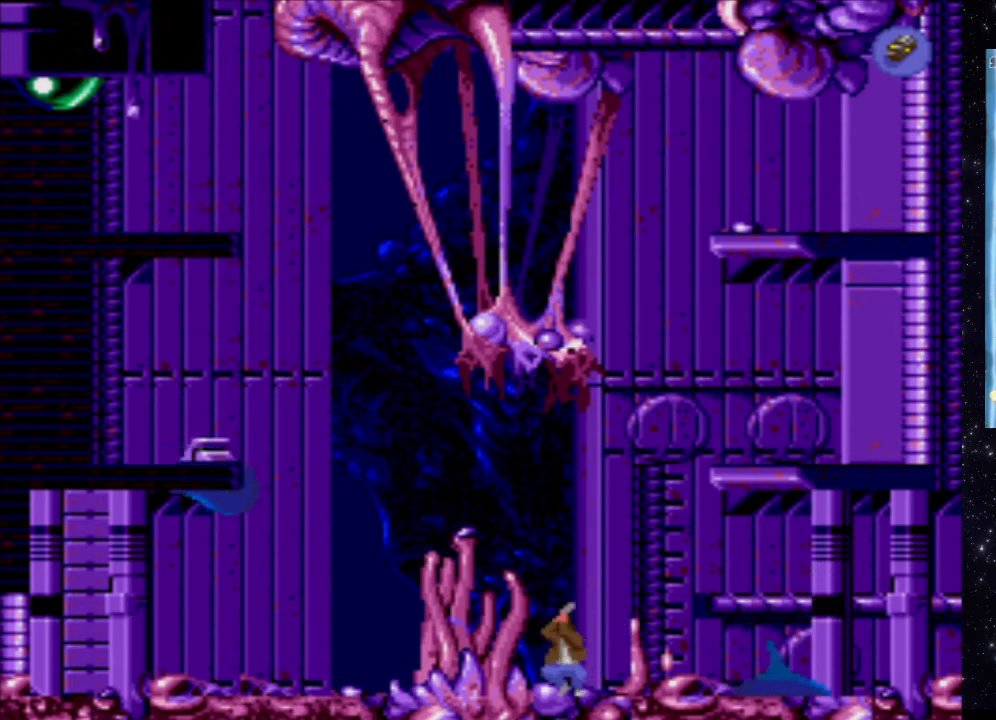
{"buttons": ["X"], "events": [[280, "X", "down"]]}
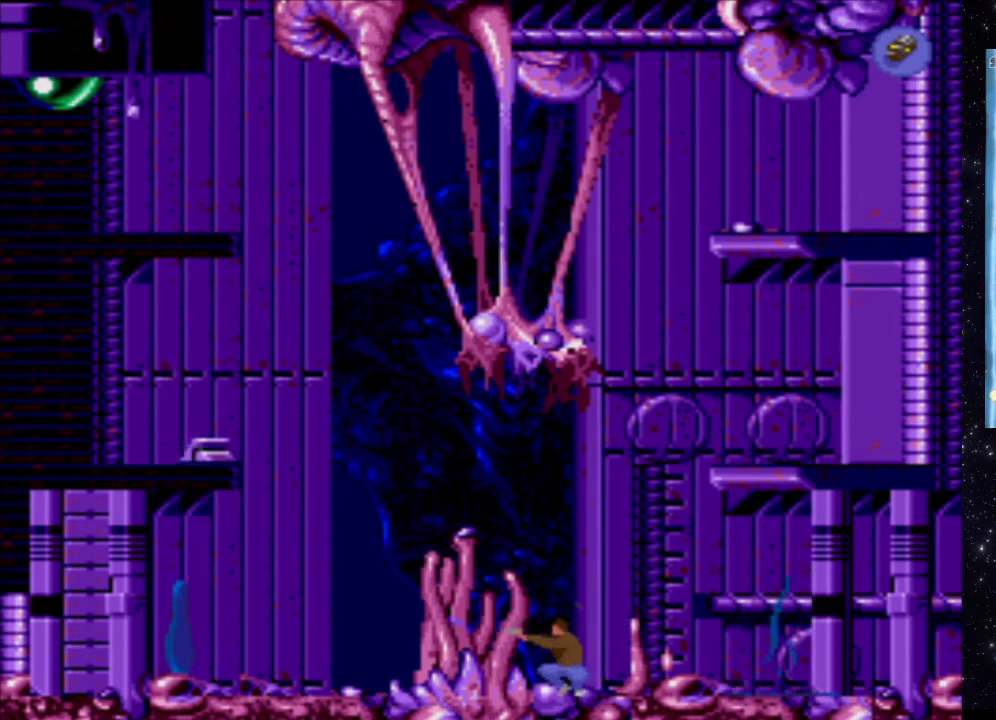
{"buttons": ["X"], "events": []}
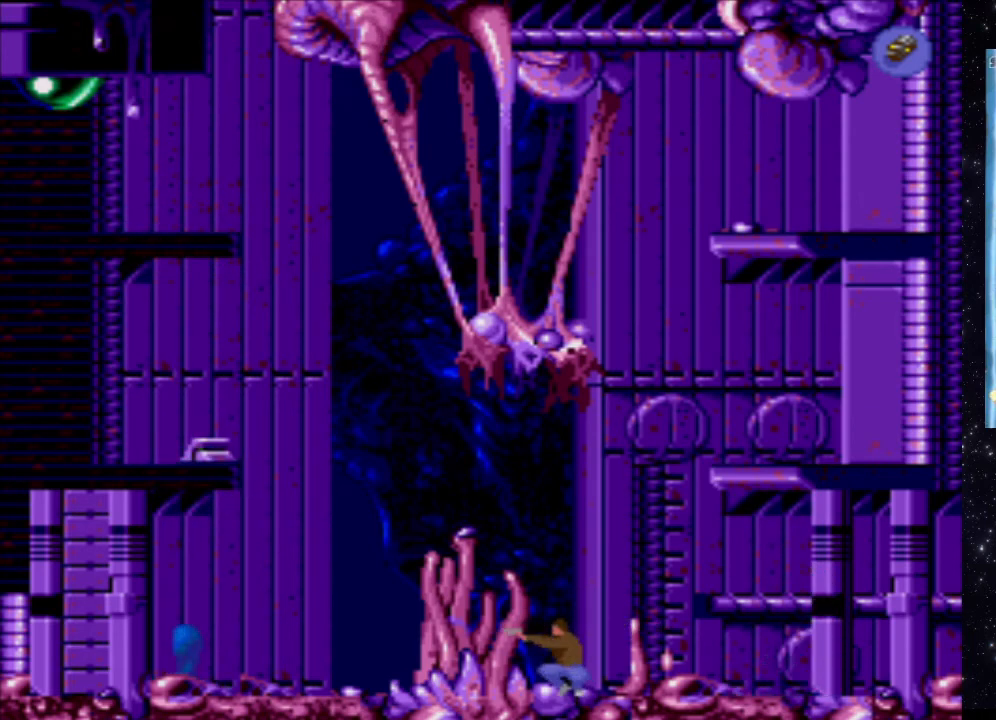
{"buttons": ["X"], "events": []}
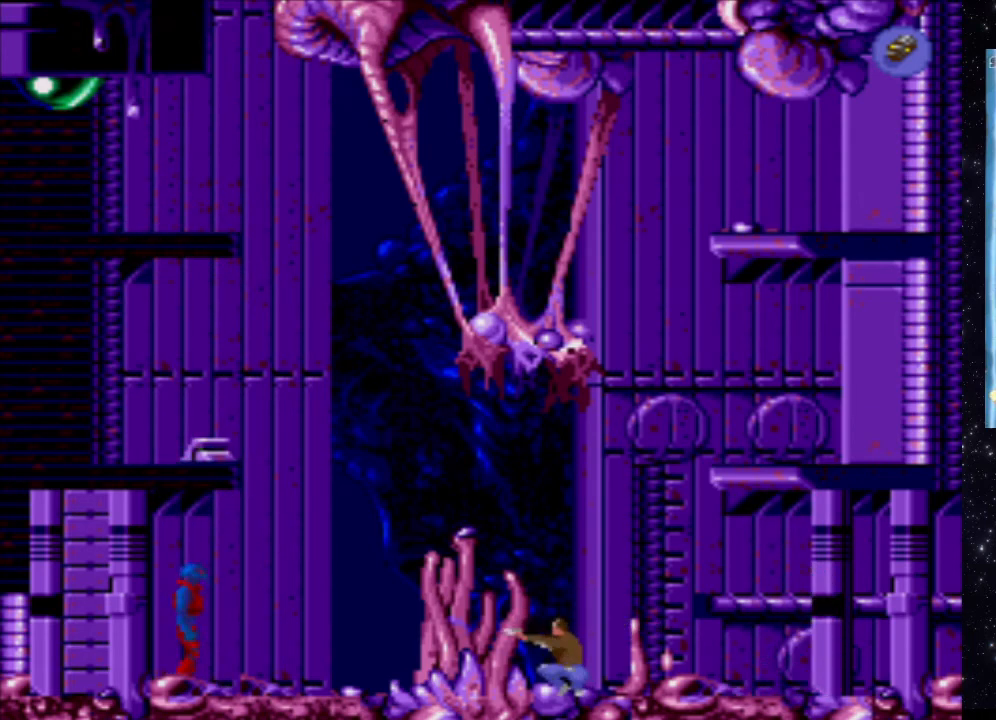
{"buttons": ["B"], "events": [[400, "X", "up"], [500, "B", "down"]]}
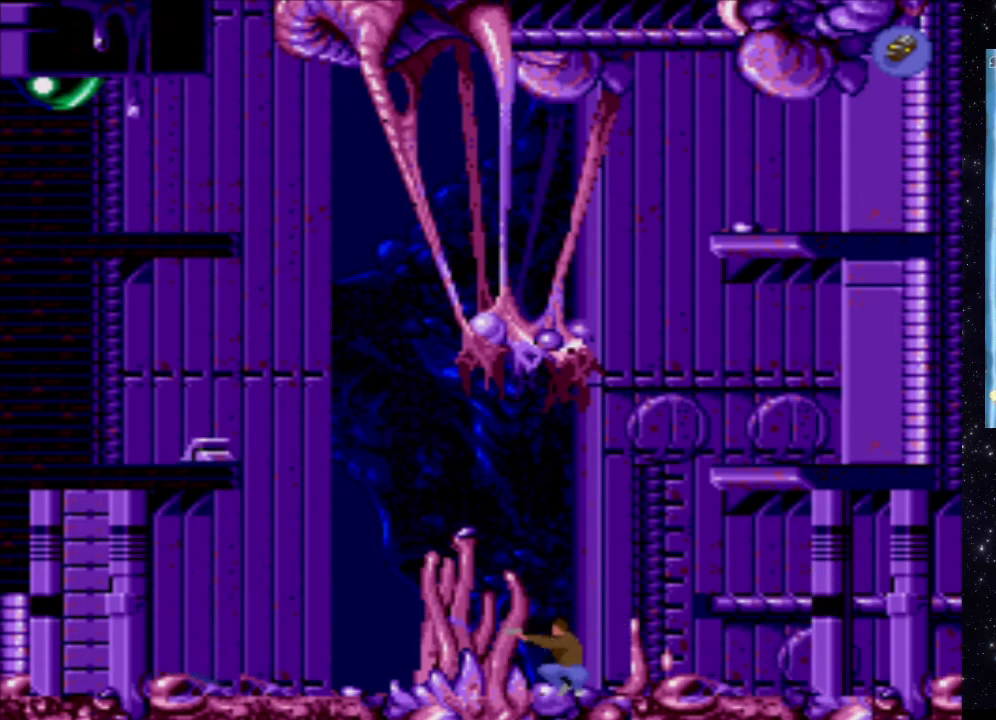
{"buttons": [], "events": [[180, "B", "up"]]}
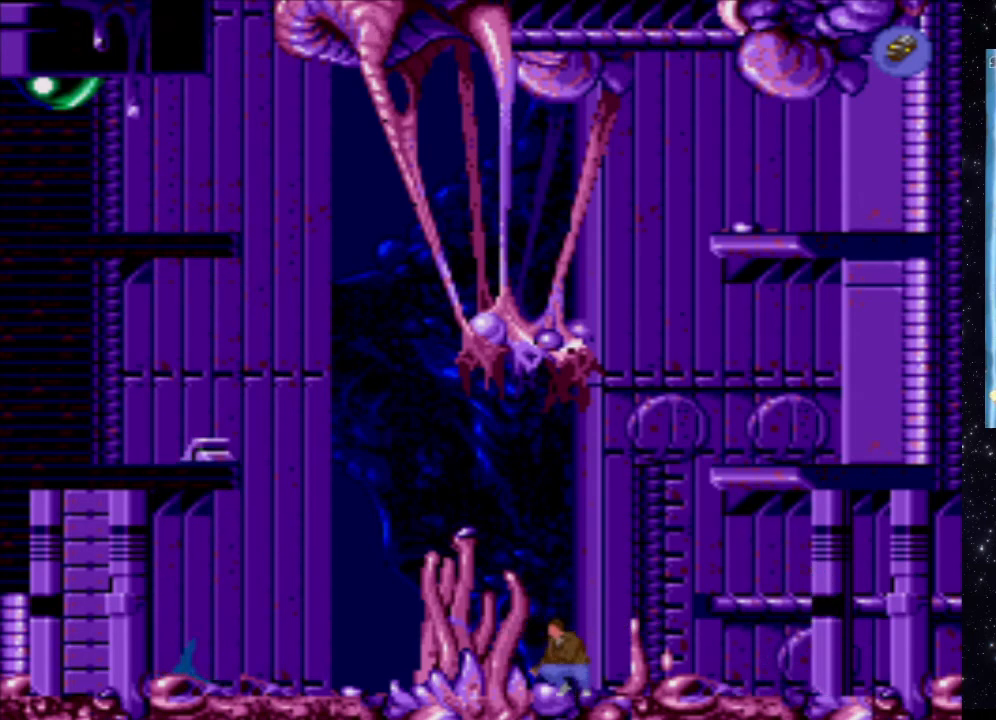
{"buttons": [], "events": []}
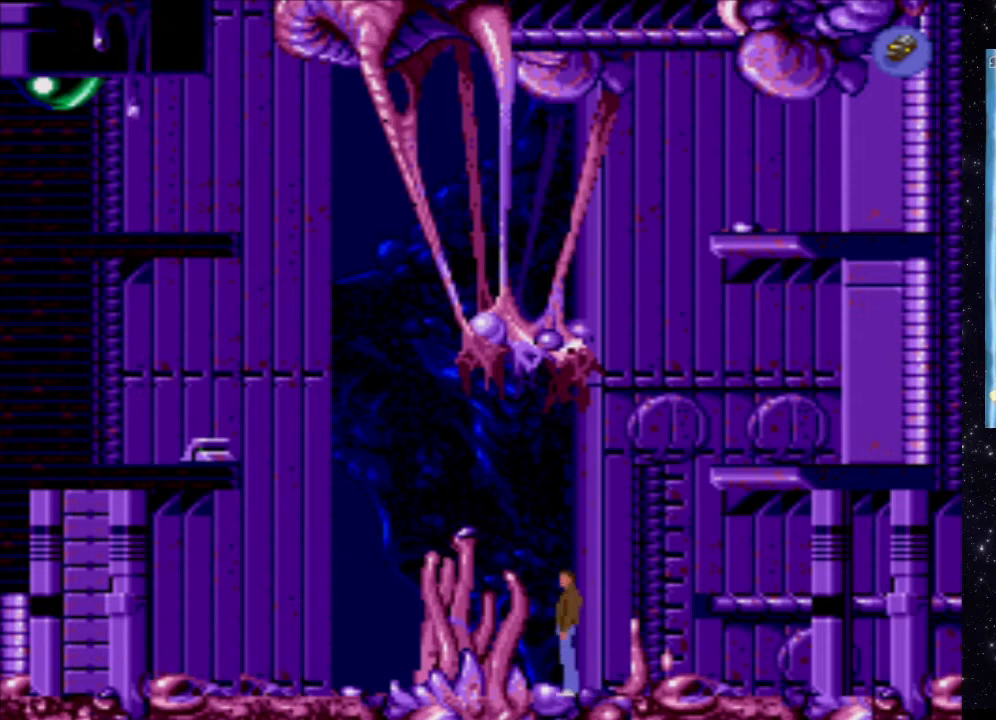
{"buttons": ["DPAD_RIGHT"], "events": [[80, "DPAD_RIGHT", "down"]]}
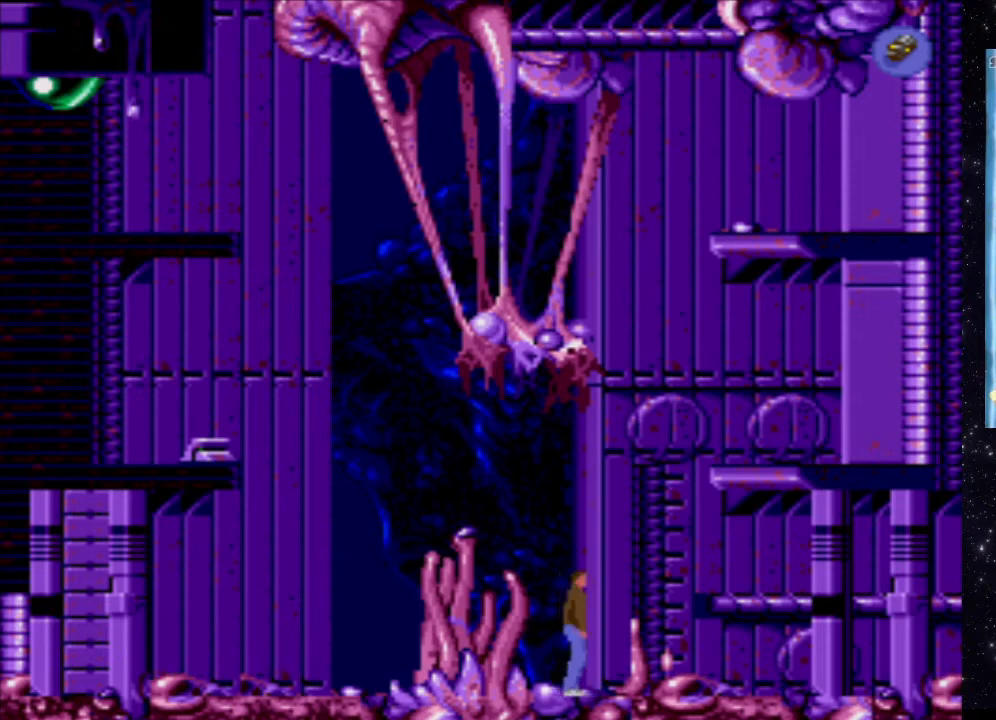
{"buttons": ["DPAD_RIGHT"], "events": []}
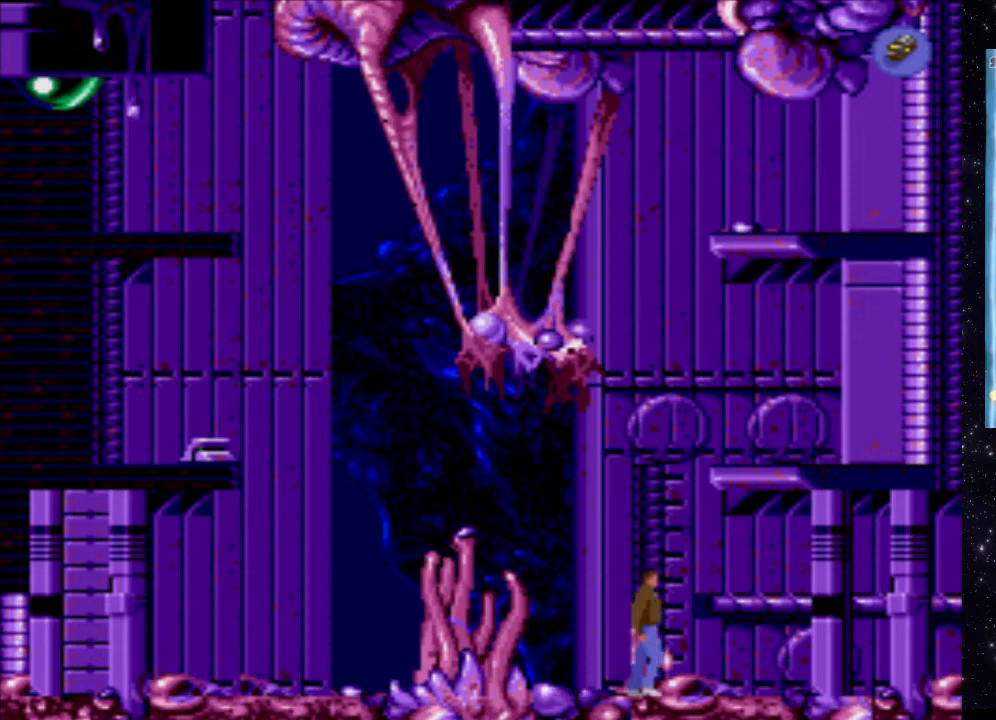
{"buttons": [], "events": [[360, "DPAD_RIGHT", "up"]]}
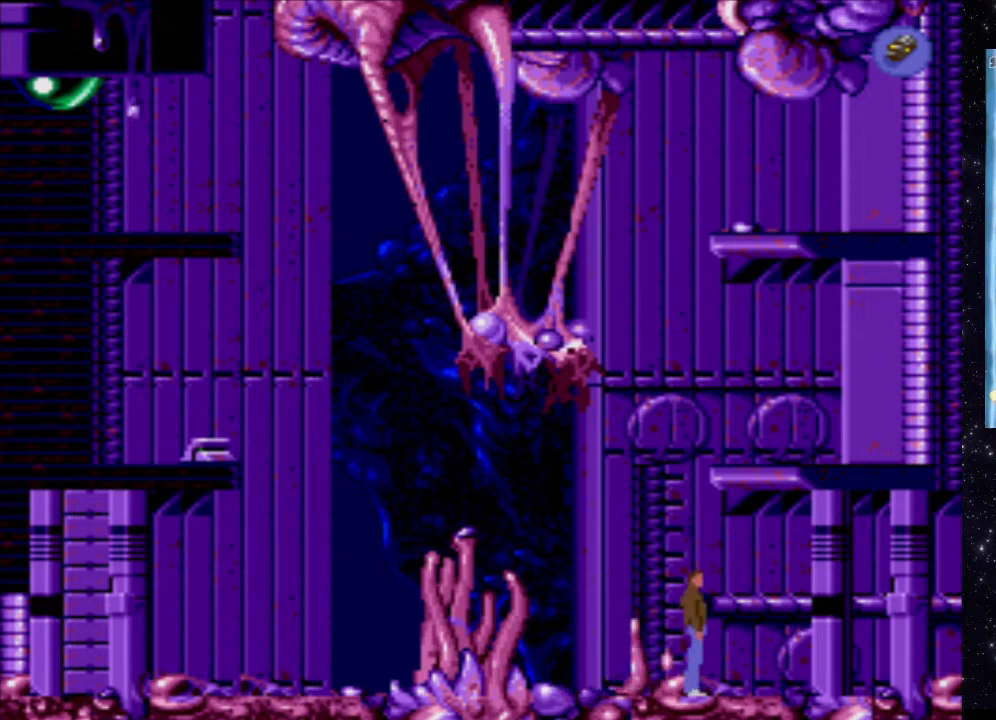
{"buttons": [], "events": [[300, "DPAD_RIGHT", "down"], [460, "DPAD_RIGHT", "up"]]}
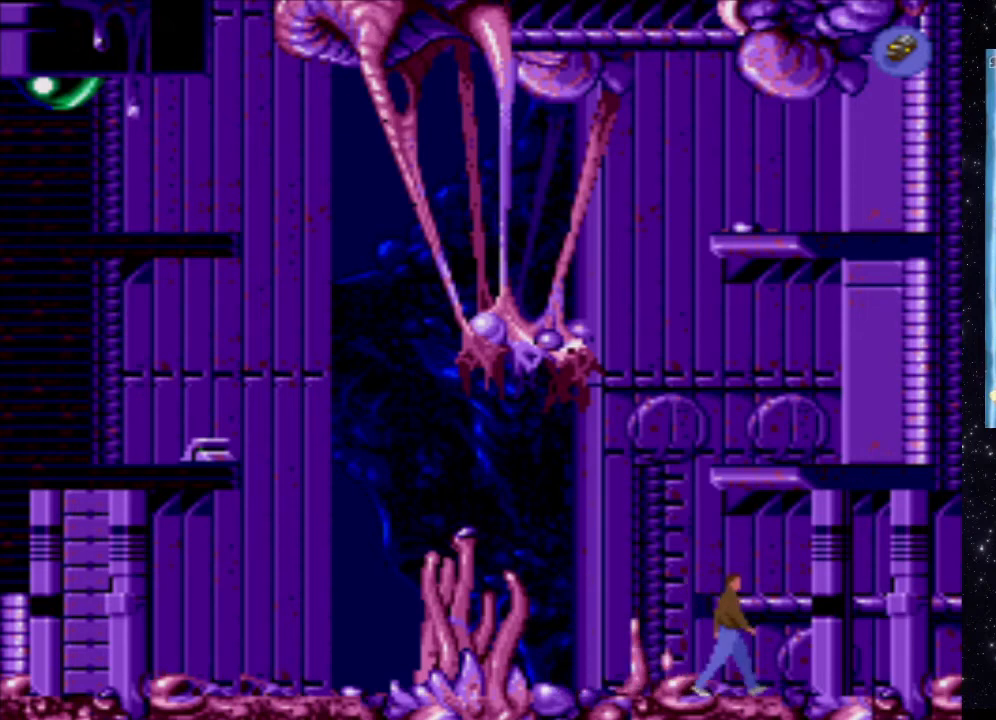
{"buttons": ["DPAD_UP"], "events": [[160, "DPAD_UP", "down"]]}
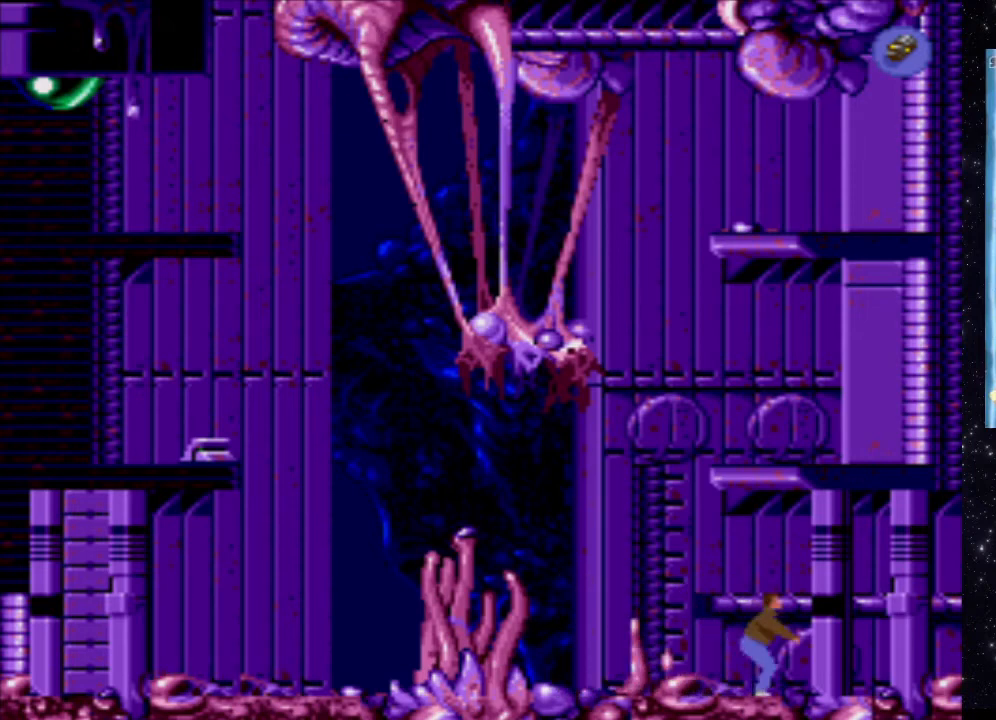
{"buttons": ["DPAD_UP"], "events": []}
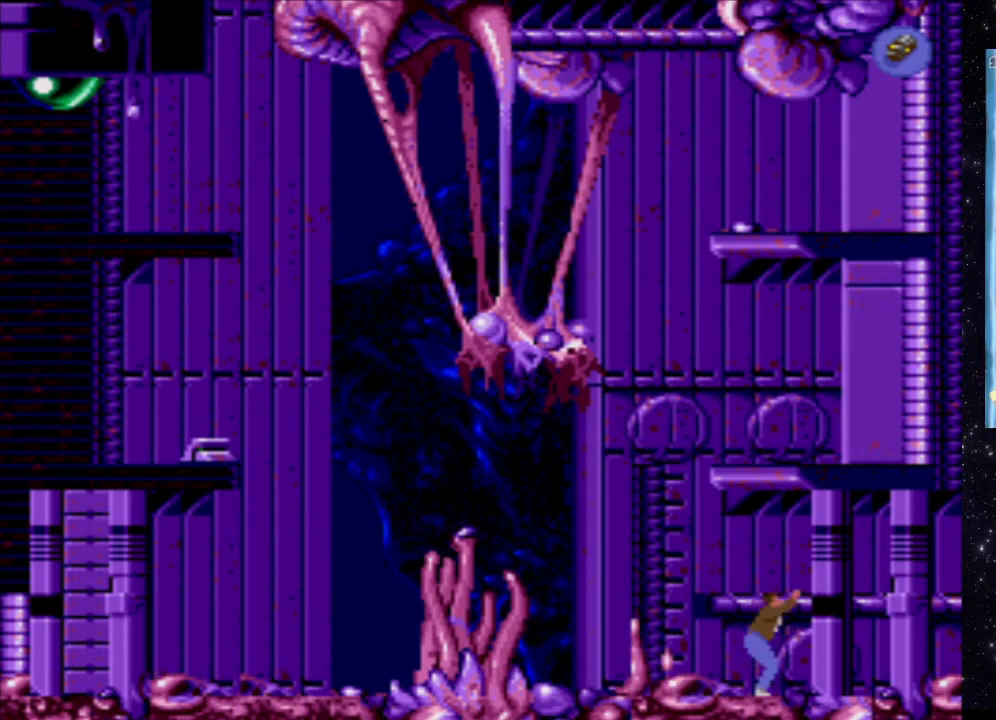
{"buttons": ["DPAD_UP"], "events": []}
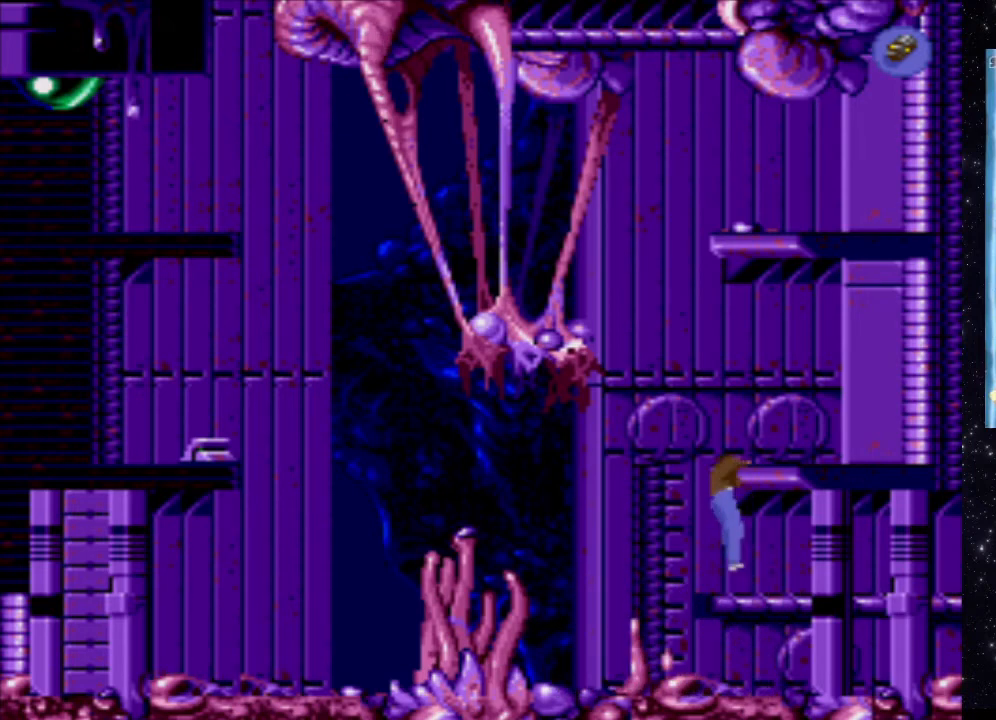
{"buttons": [], "events": [[60, "DPAD_UP", "up"], [160, "B", "down"], [380, "B", "up"]]}
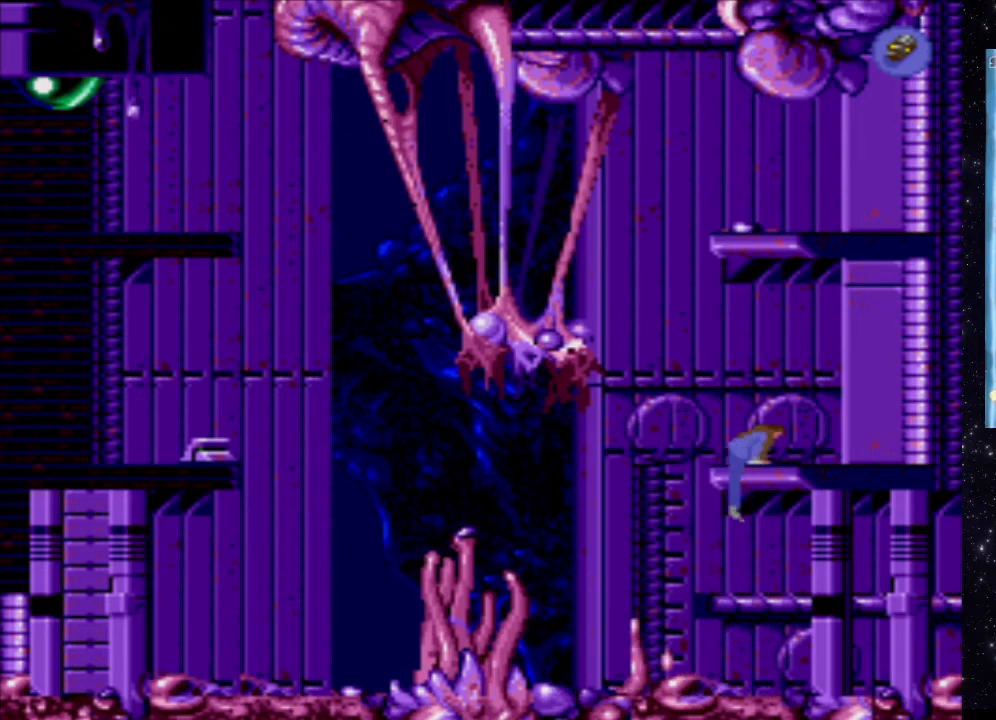
{"buttons": [], "events": []}
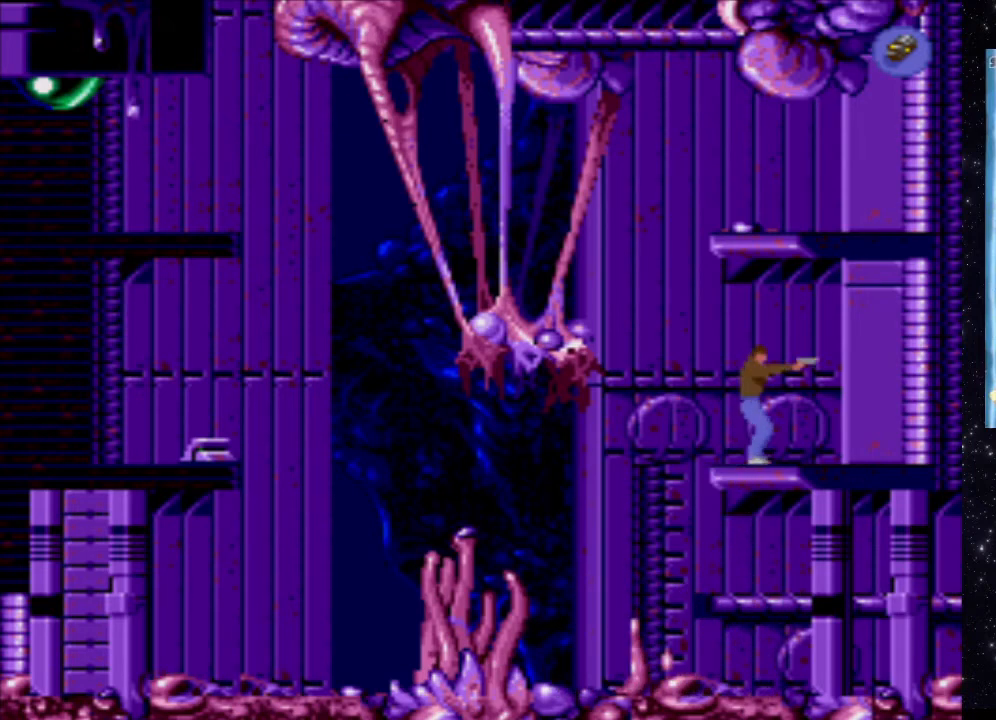
{"buttons": ["X"], "events": [[100, "DPAD_LEFT", "down"], [300, "DPAD_LEFT", "up"], [360, "X", "down"]]}
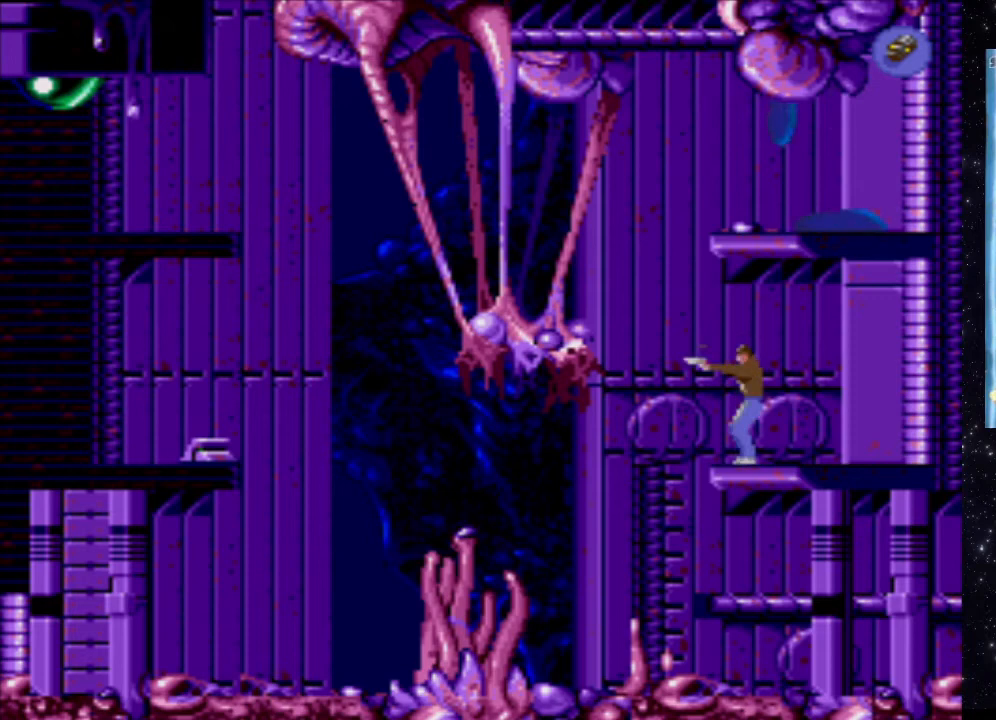
{"buttons": ["X"], "events": []}
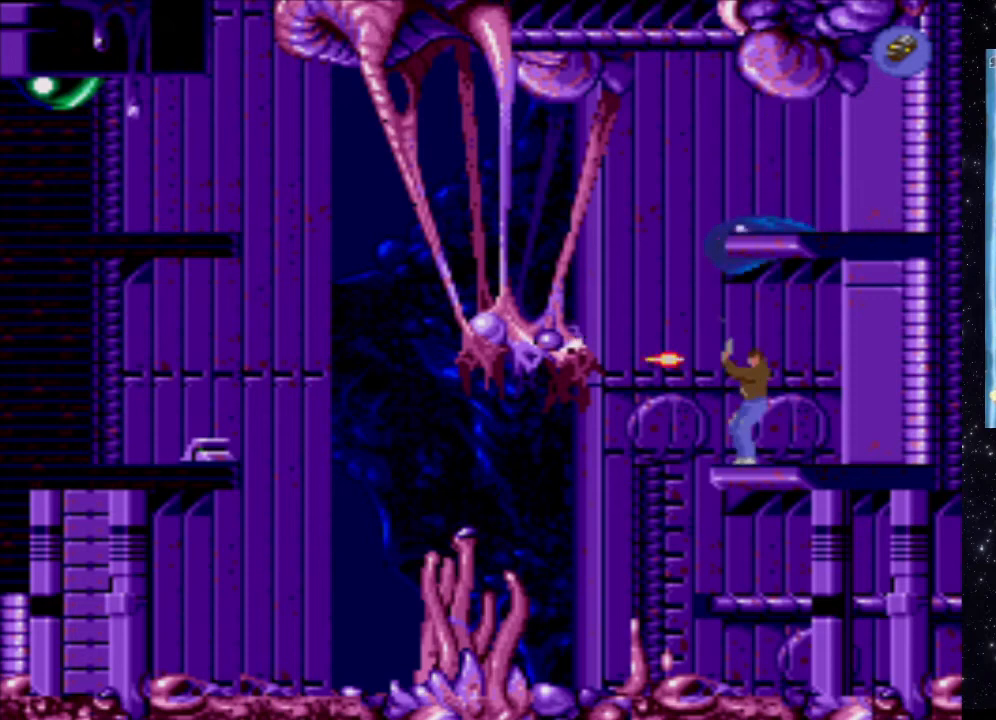
{"buttons": ["DPAD_LEFT"], "events": [[80, "DPAD_LEFT", "down"], [80, "X", "up"]]}
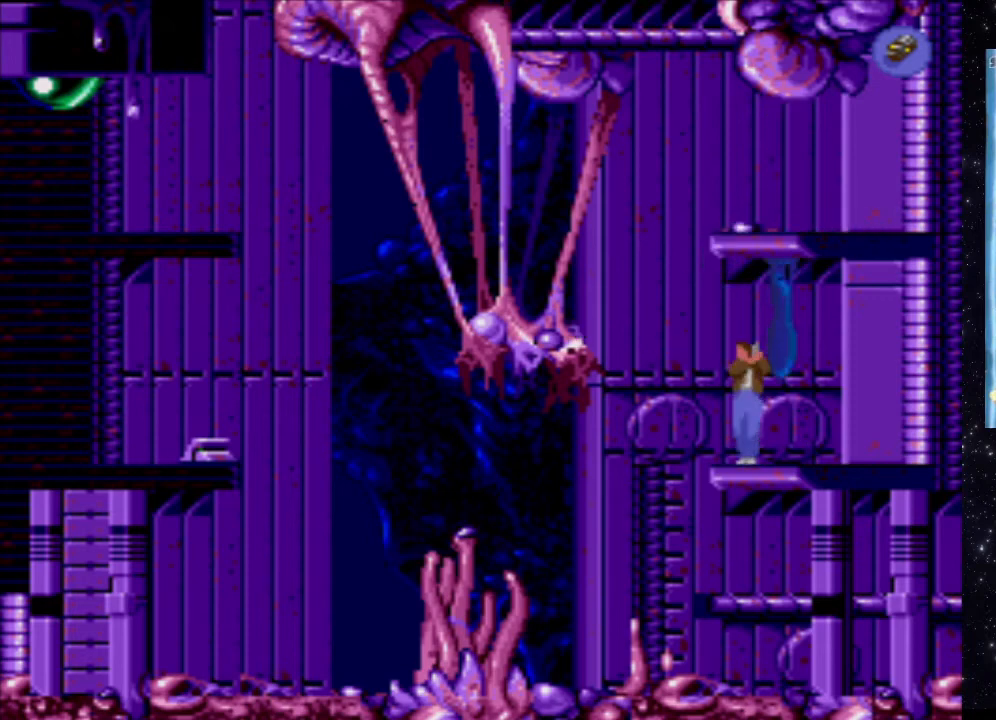
{"buttons": ["DPAD_LEFT"], "events": []}
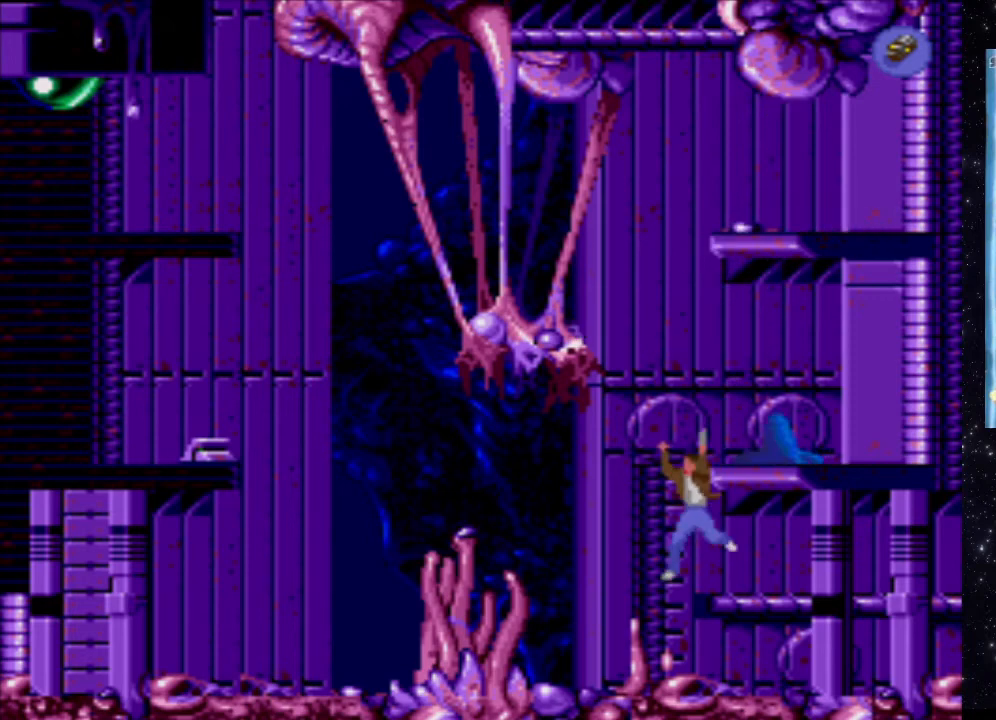
{"buttons": [], "events": [[220, "DPAD_LEFT", "up"]]}
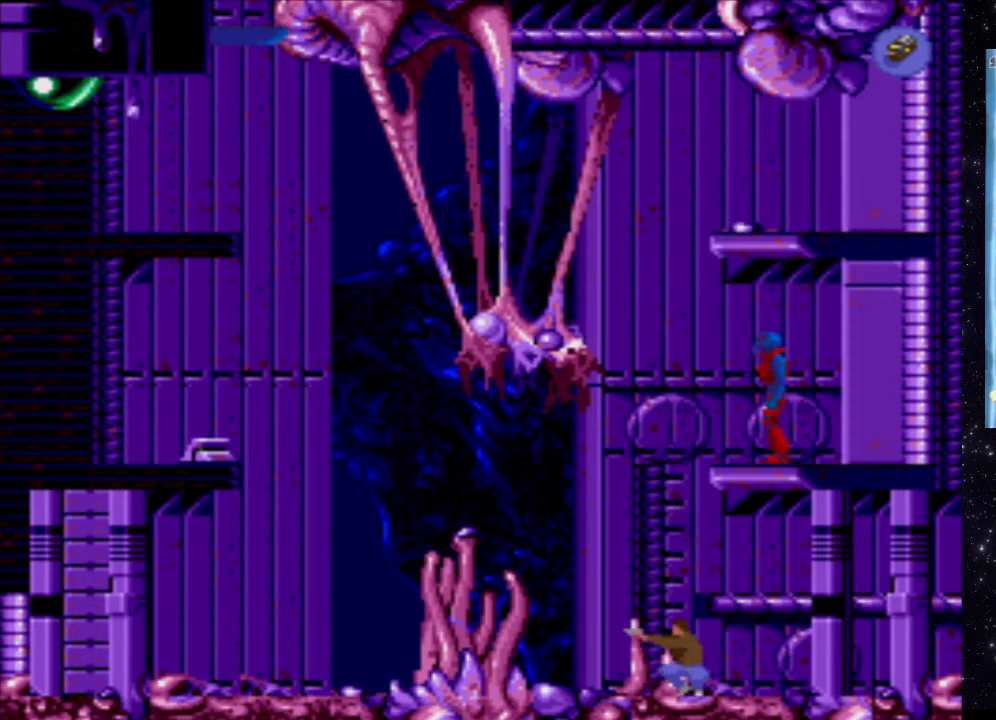
{"buttons": [], "events": [[40, "DPAD_LEFT", "down"], [360, "DPAD_LEFT", "up"]]}
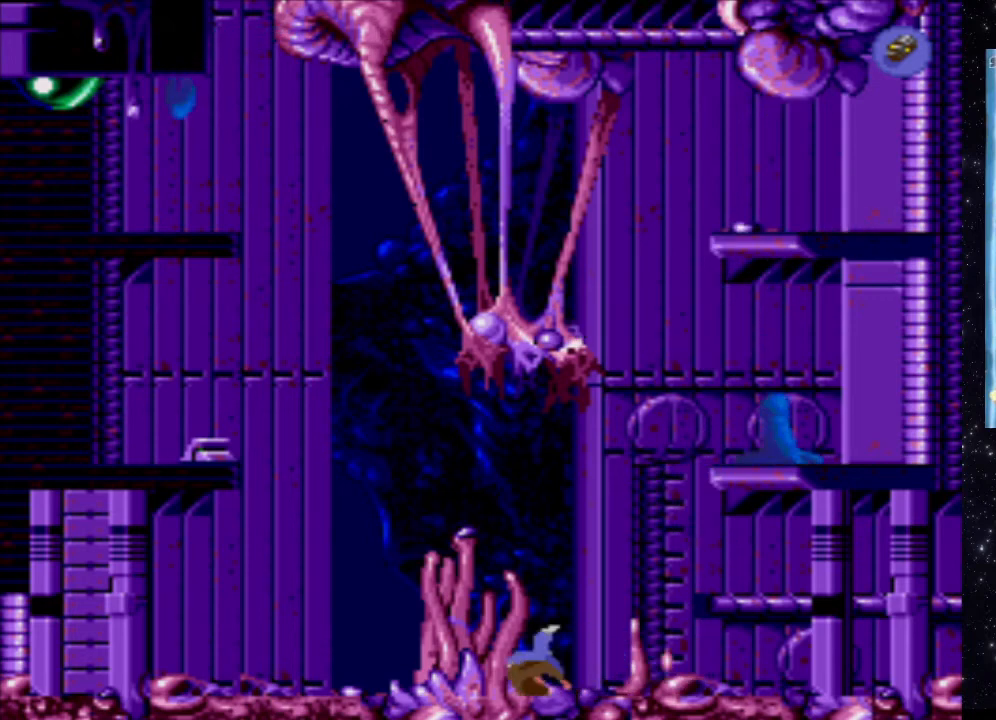
{"buttons": [], "events": []}
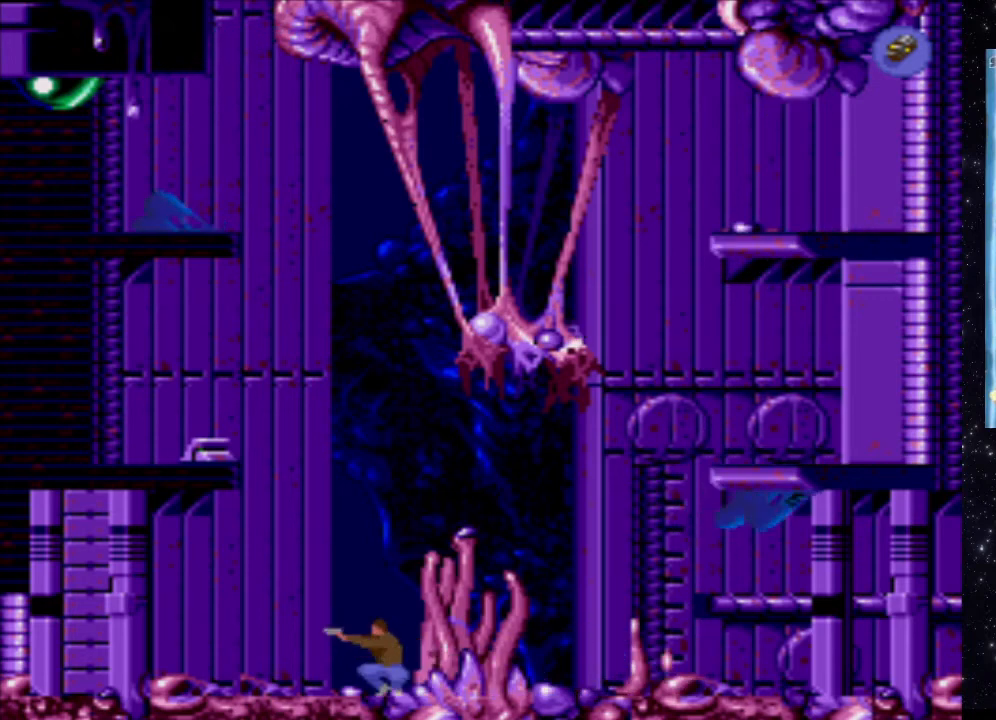
{"buttons": [], "events": [[180, "DPAD_RIGHT", "down"], [360, "DPAD_RIGHT", "up"]]}
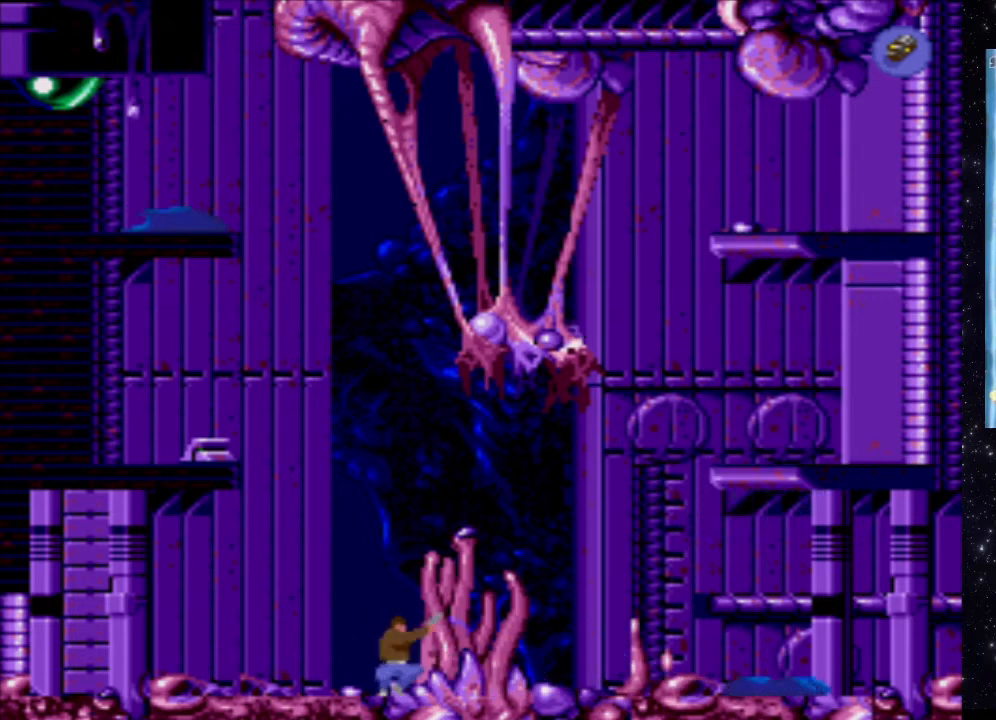
{"buttons": ["X"], "events": [[140, "X", "down"]]}